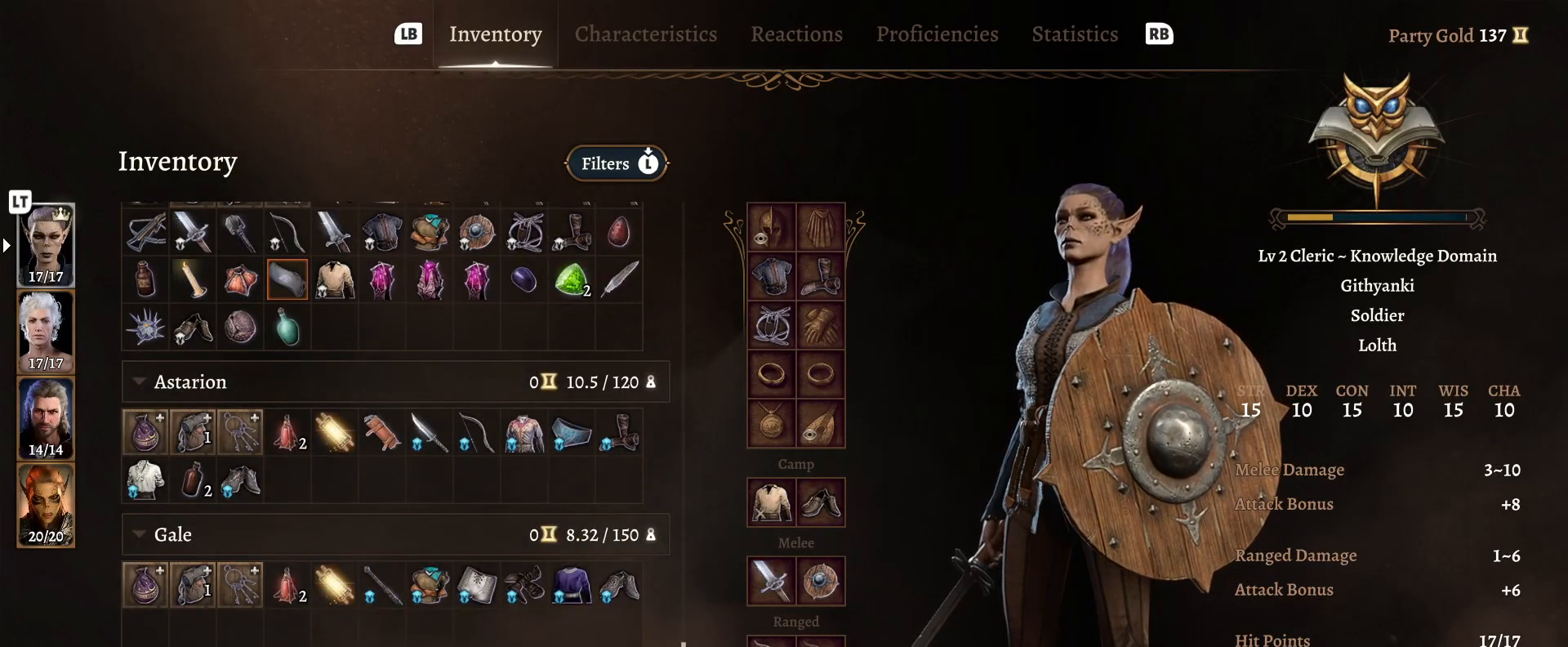
Gameplay with a controller (Xbox layout); each line is a JSON object with the inputs held at the frame after it. "events" lists button and stick changes between this image and that frame as [ms after this image, input, new state], when the widget could be followed in between.
{"buttons": [], "left_stick": "right", "right_stick": "center", "events": [[83, "left_stick", "center"], [217, "left_stick", "right"], [350, "left_stick", "center"], [433, "left_stick", "right"]]}
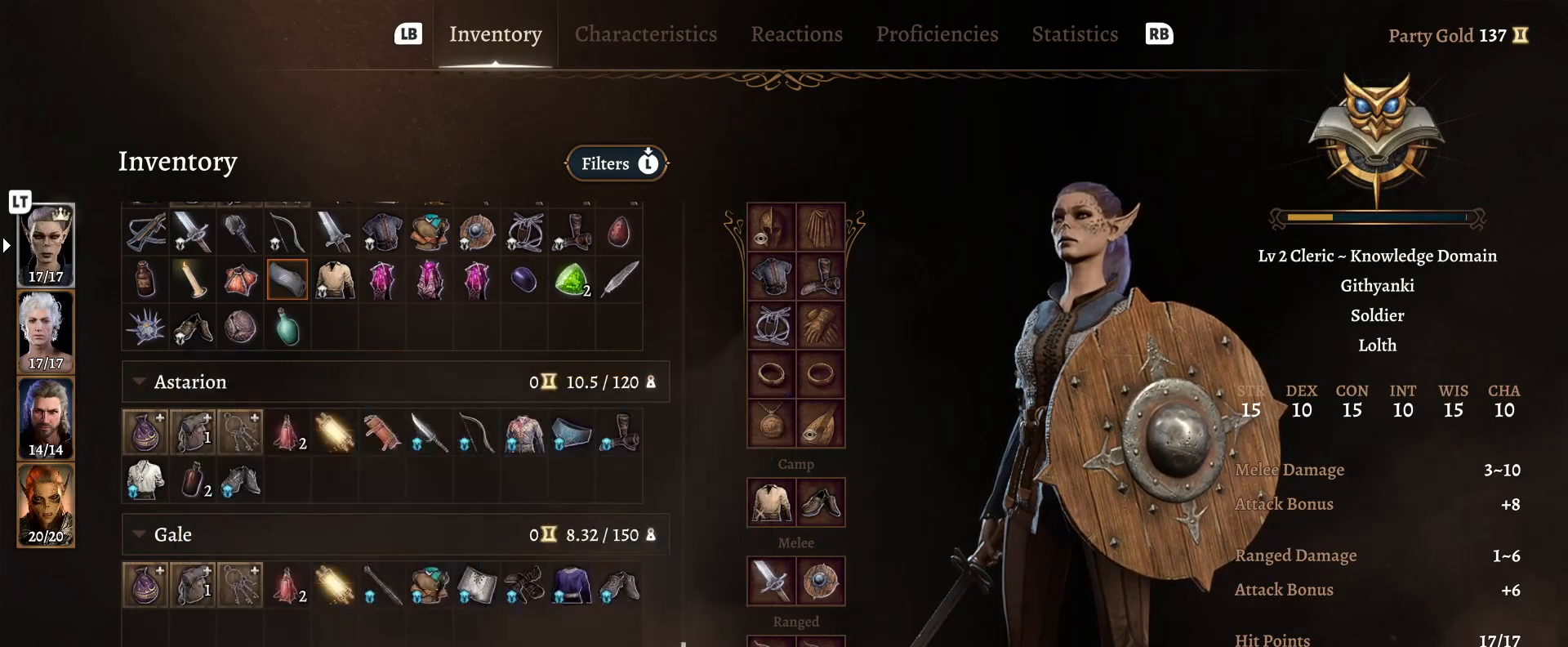
{"buttons": [], "left_stick": "right", "right_stick": "center", "events": [[67, "left_stick", "center"], [183, "left_stick", "right"], [317, "left_stick", "center"], [400, "left_stick", "right"]]}
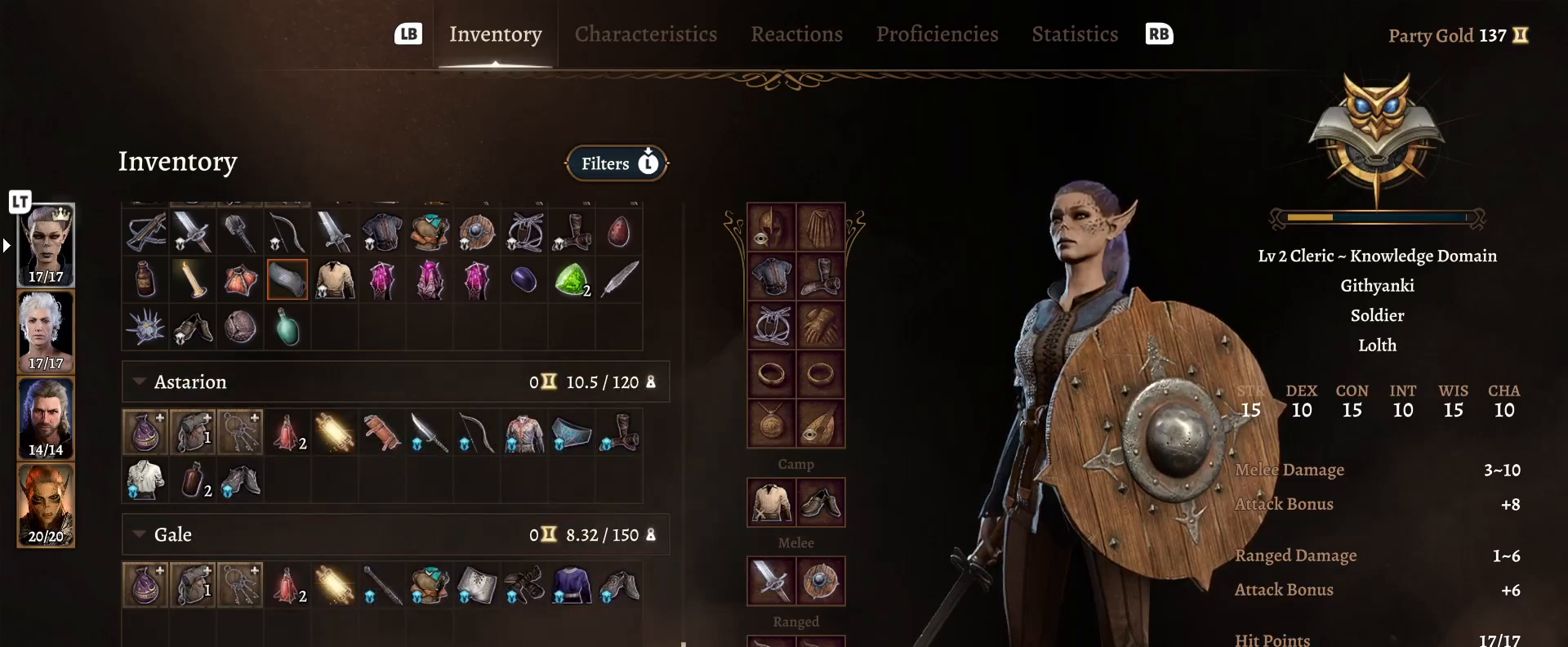
{"buttons": [], "left_stick": "center", "right_stick": "center", "events": [[33, "left_stick", "center"], [117, "left_stick", "right"], [233, "left_stick", "center"], [350, "left_stick", "right"], [450, "left_stick", "center"]]}
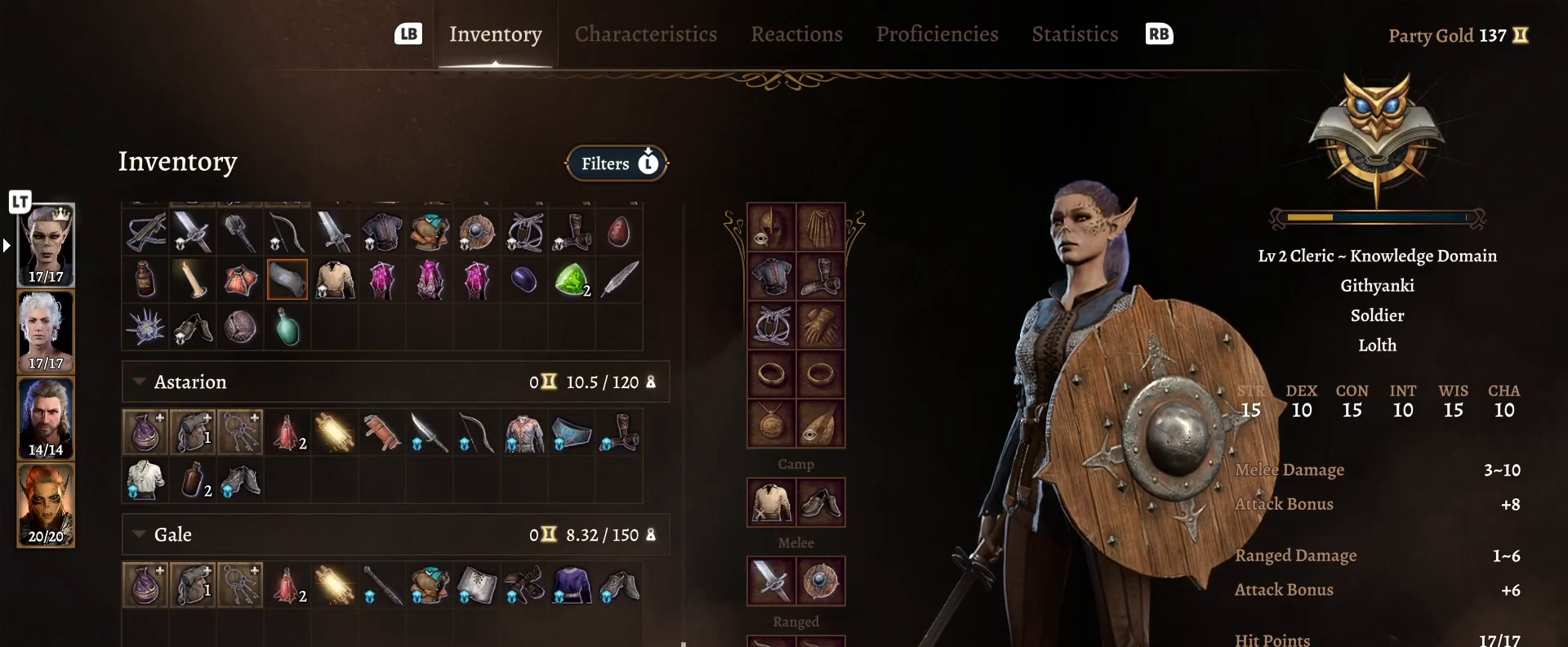
{"buttons": [], "left_stick": "center", "right_stick": "center", "events": [[117, "left_stick", "up"], [250, "left_stick", "center"]]}
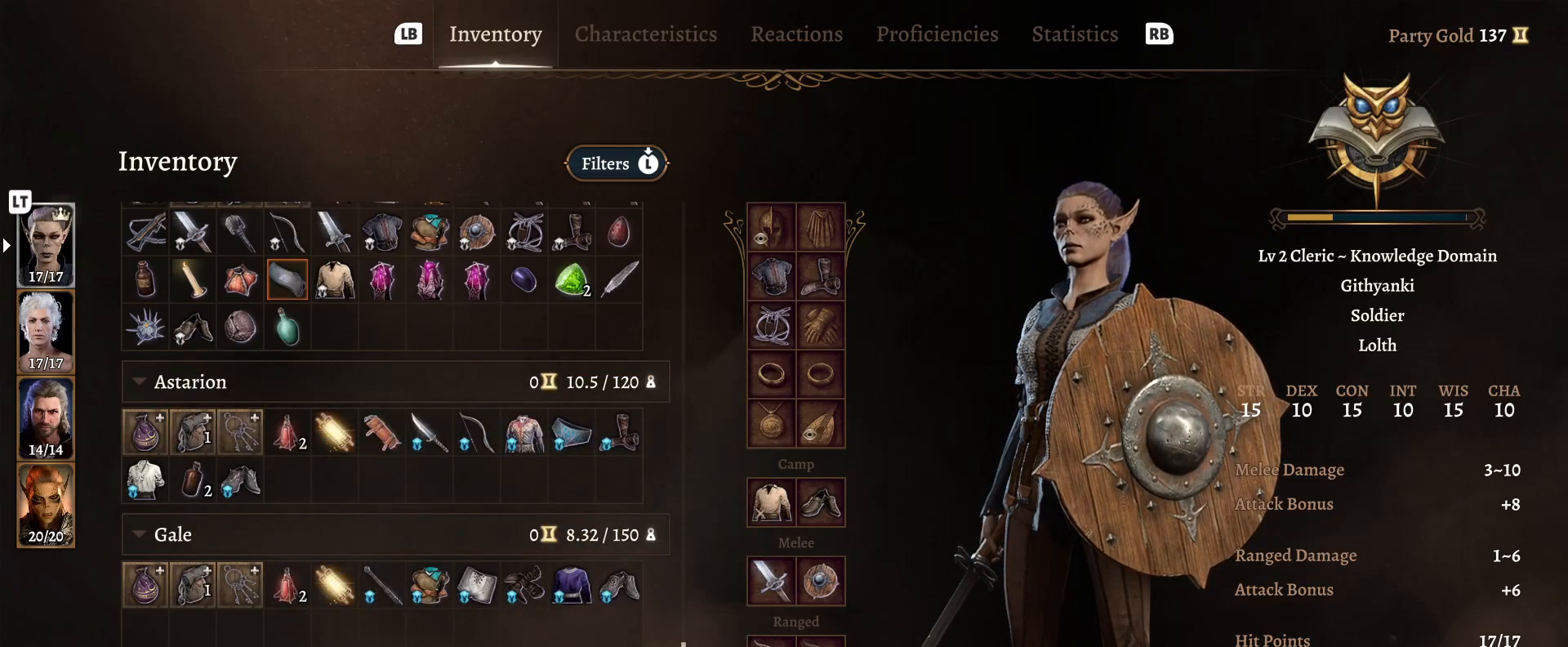
{"buttons": [], "left_stick": "center", "right_stick": "center", "events": []}
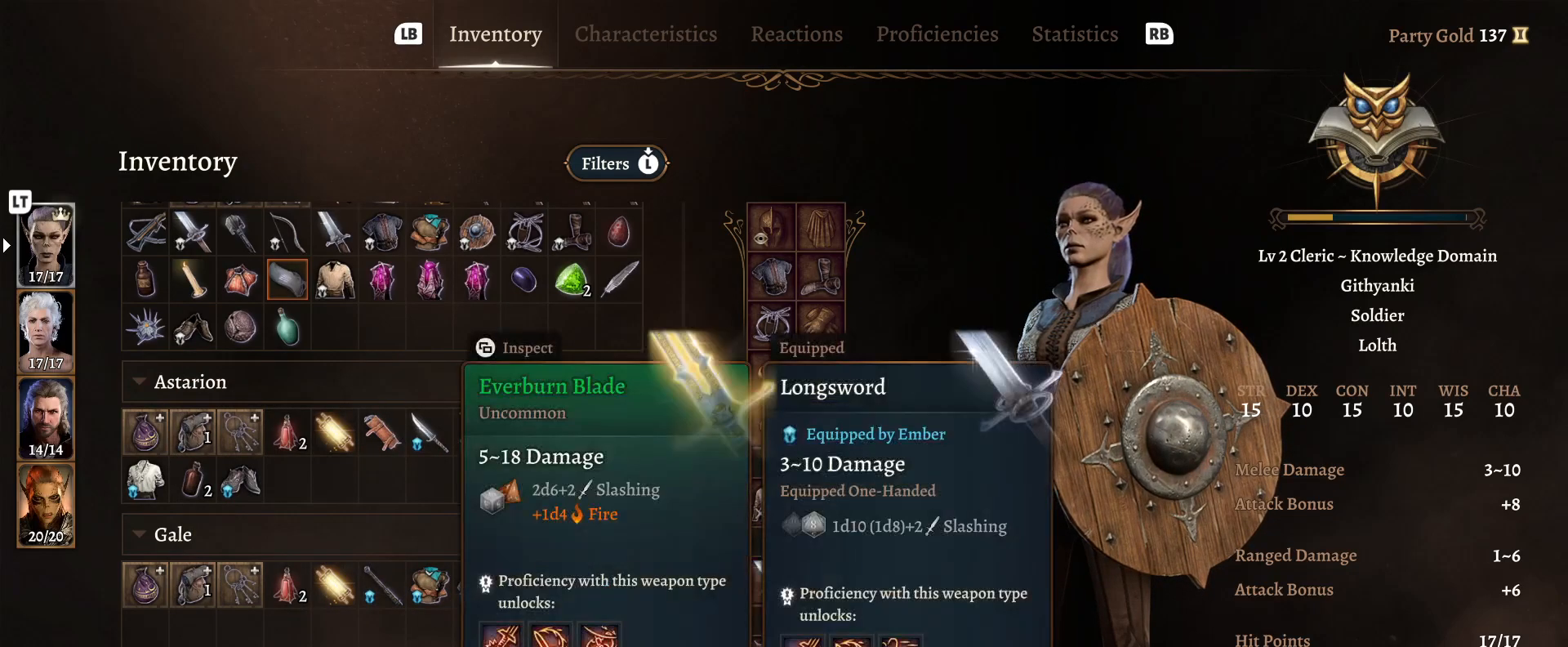
{"buttons": [], "left_stick": "left", "right_stick": "center", "events": [[450, "left_stick", "left"]]}
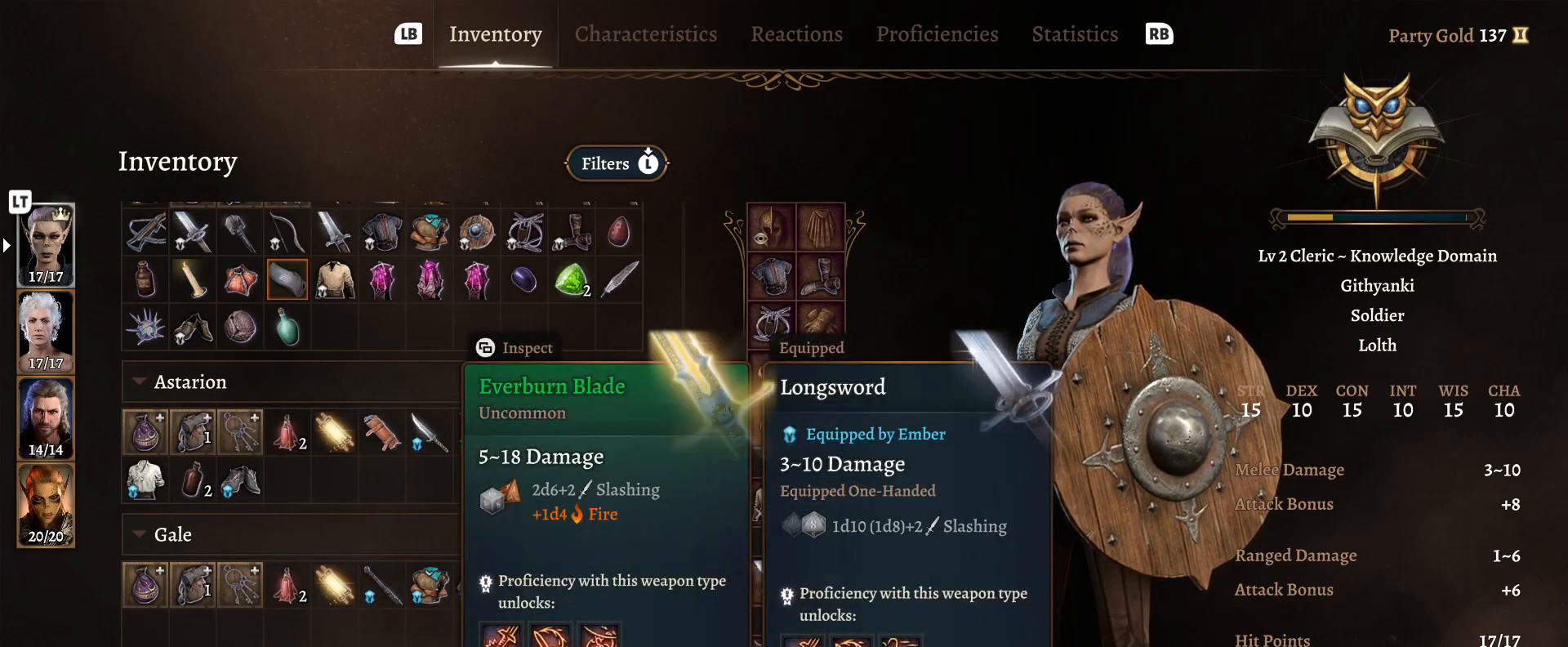
{"buttons": [], "left_stick": "left", "right_stick": "center", "events": [[83, "left_stick", "center"], [200, "left_stick", "left"], [333, "left_stick", "center"], [433, "left_stick", "left"]]}
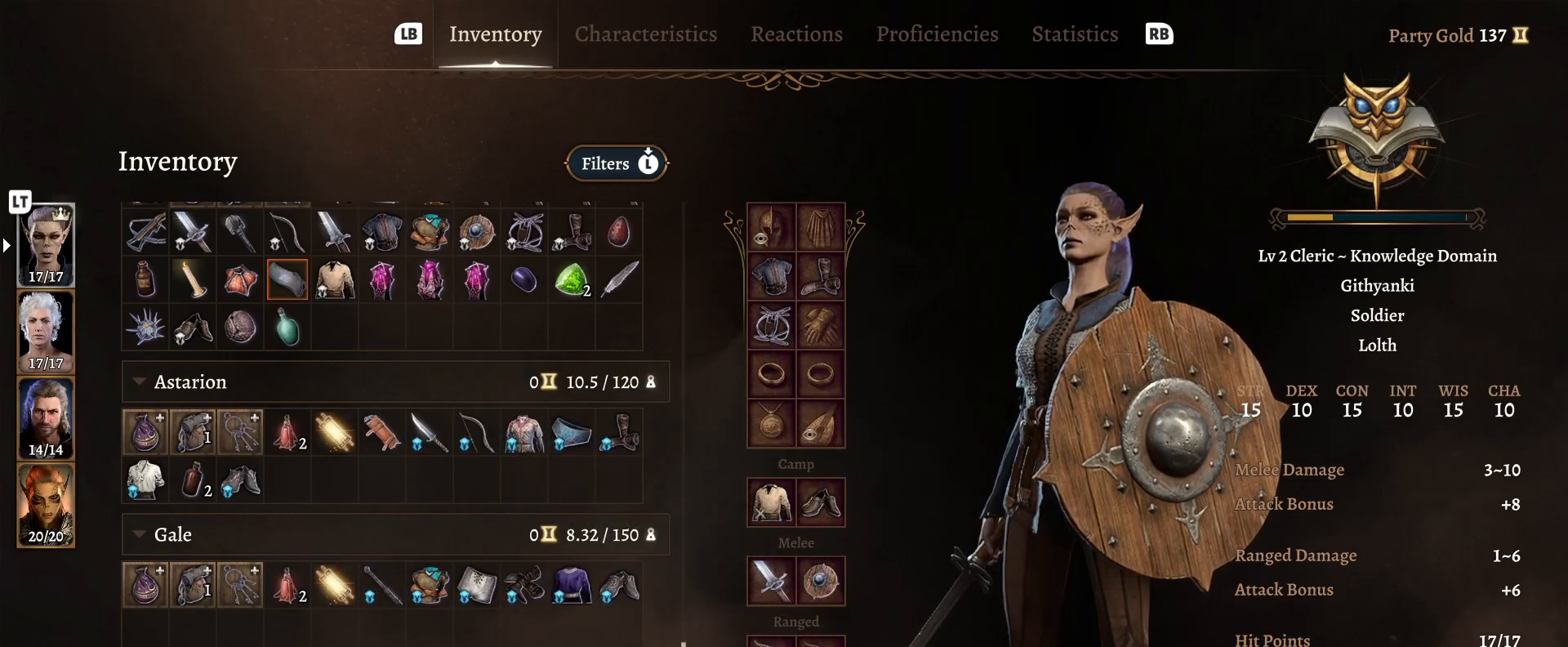
{"buttons": [], "left_stick": "center", "right_stick": "center", "events": [[83, "left_stick", "center"], [167, "left_stick", "left"], [317, "left_stick", "center"]]}
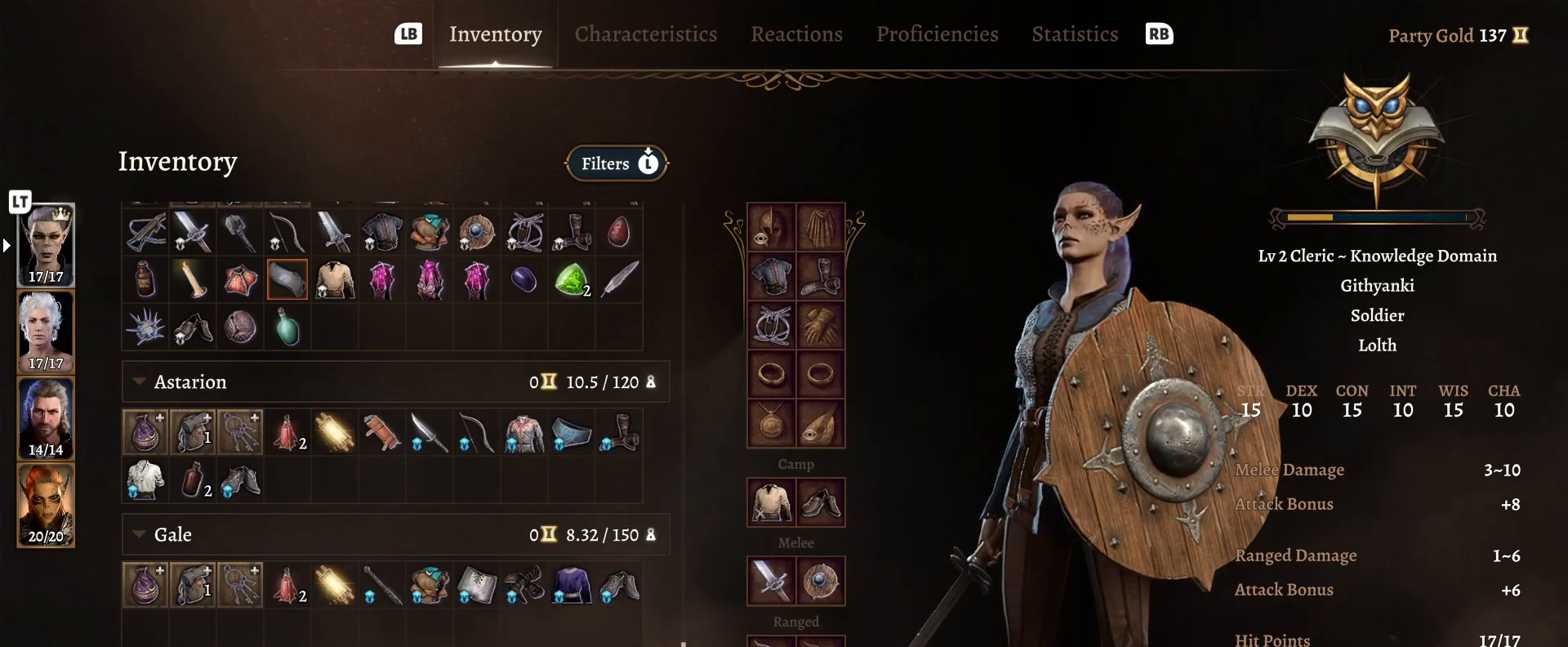
{"buttons": [], "left_stick": "center", "right_stick": "center", "events": []}
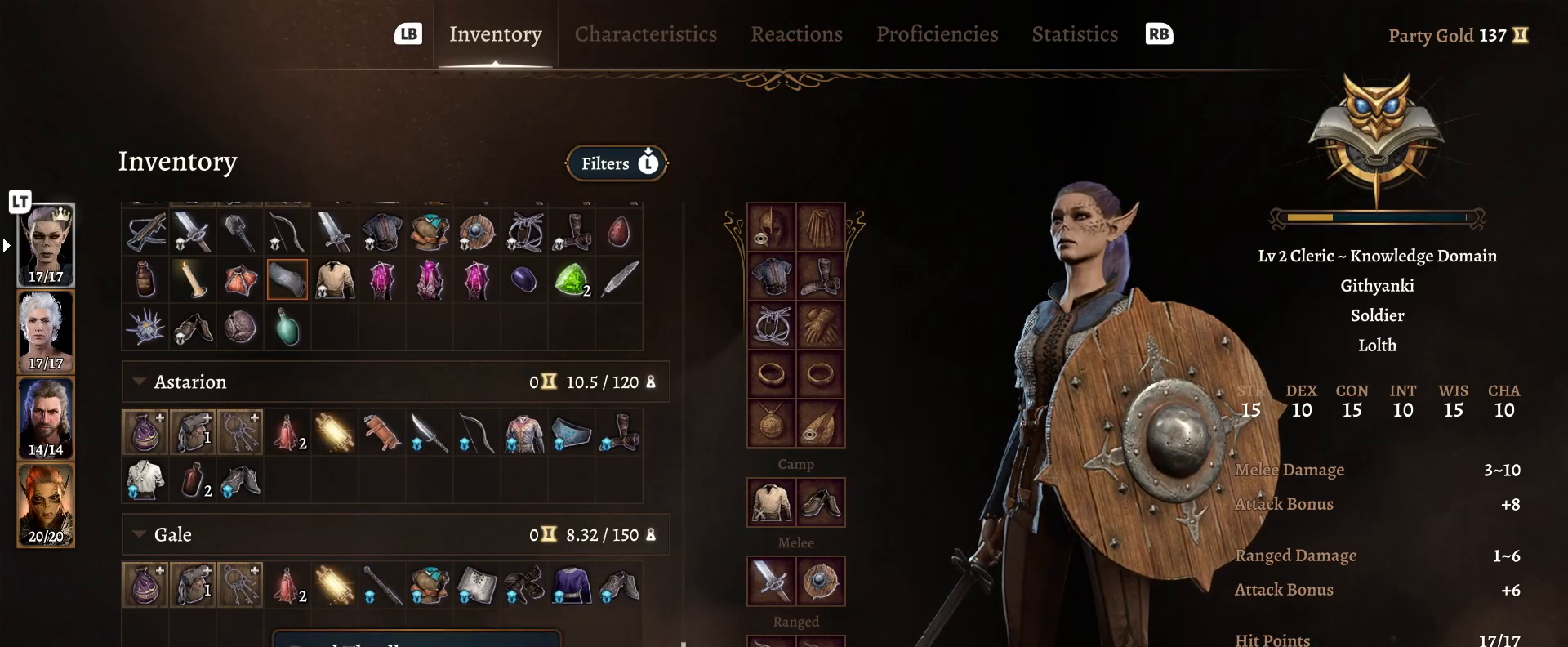
{"buttons": [], "left_stick": "right", "right_stick": "center", "events": [[450, "left_stick", "right"]]}
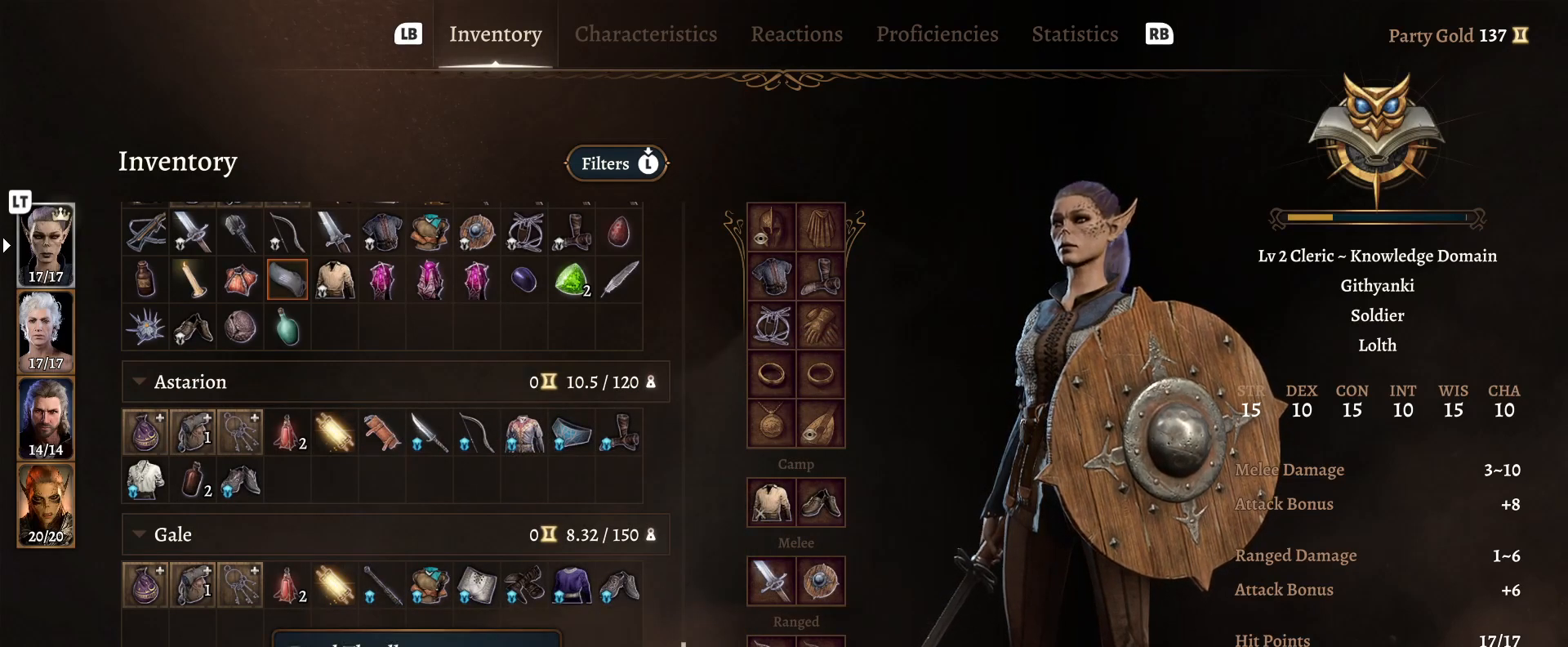
{"buttons": [], "left_stick": "right", "right_stick": "center", "events": [[83, "left_stick", "center"], [167, "left_stick", "right"], [333, "left_stick", "center"], [433, "left_stick", "right"]]}
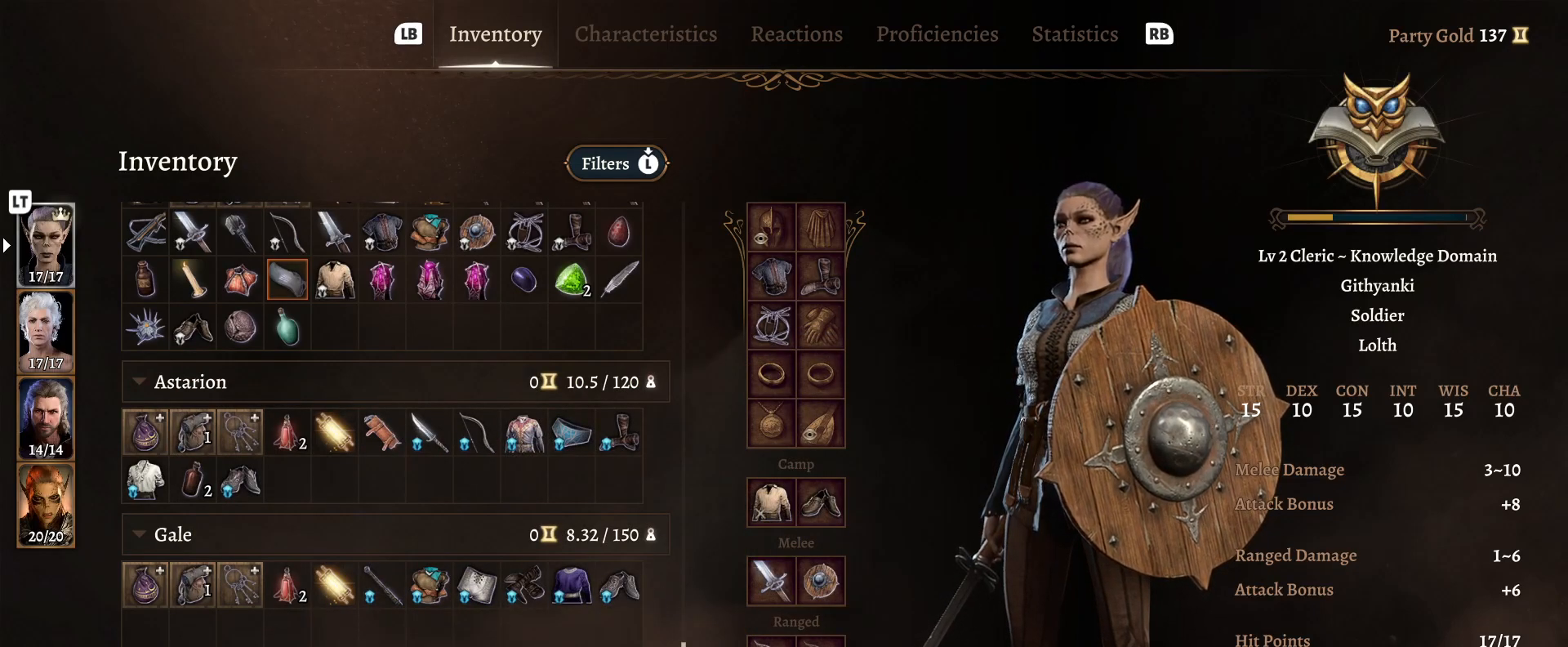
{"buttons": [], "left_stick": "center", "right_stick": "center", "events": [[50, "left_stick", "center"], [183, "left_stick", "right"], [333, "left_stick", "center"]]}
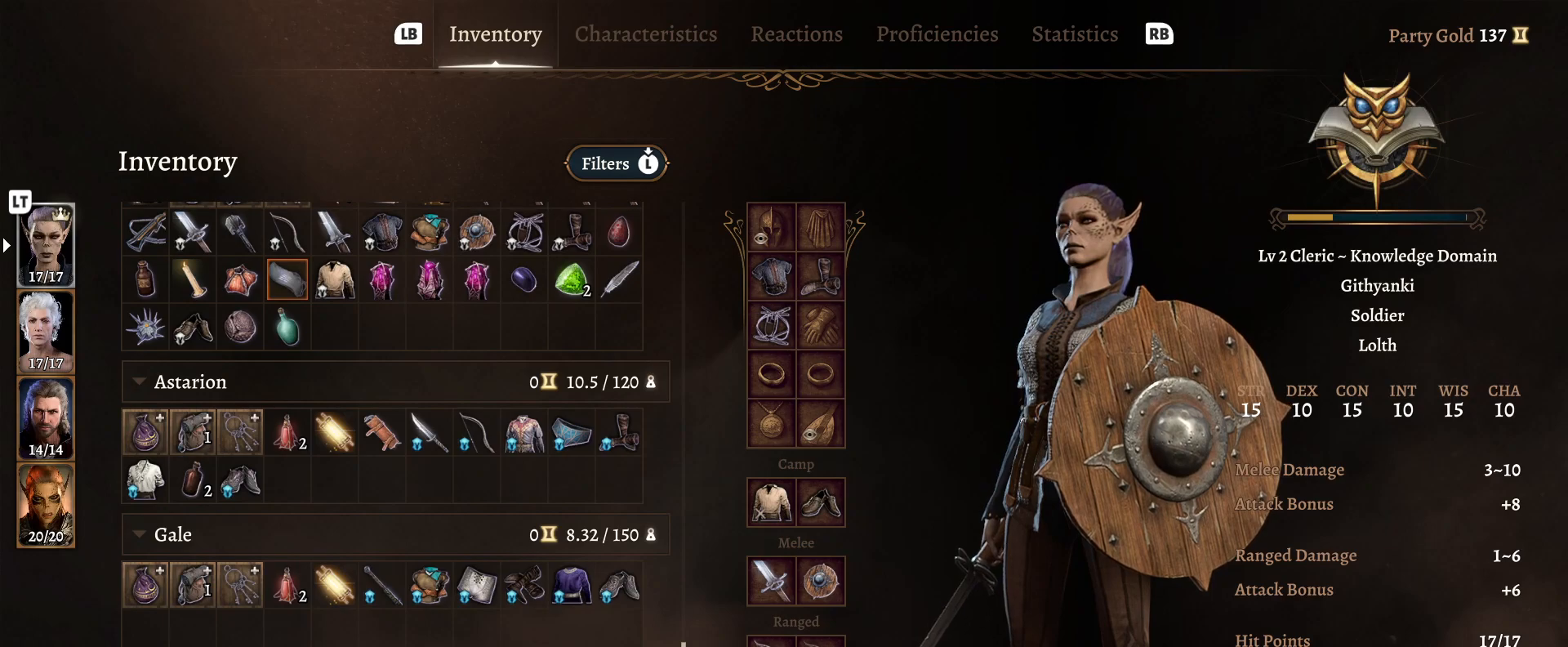
{"buttons": [], "left_stick": "center", "right_stick": "center", "events": []}
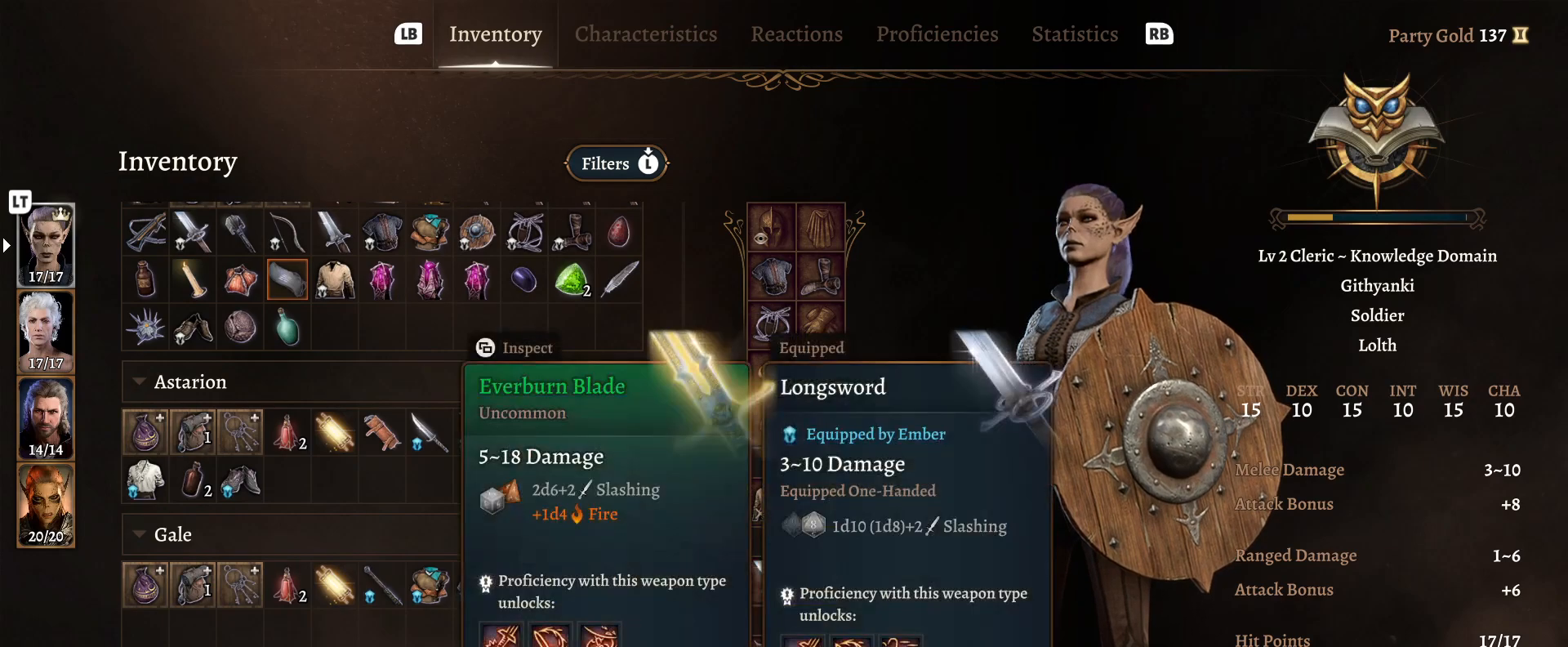
{"buttons": [], "left_stick": "center", "right_stick": "center", "events": []}
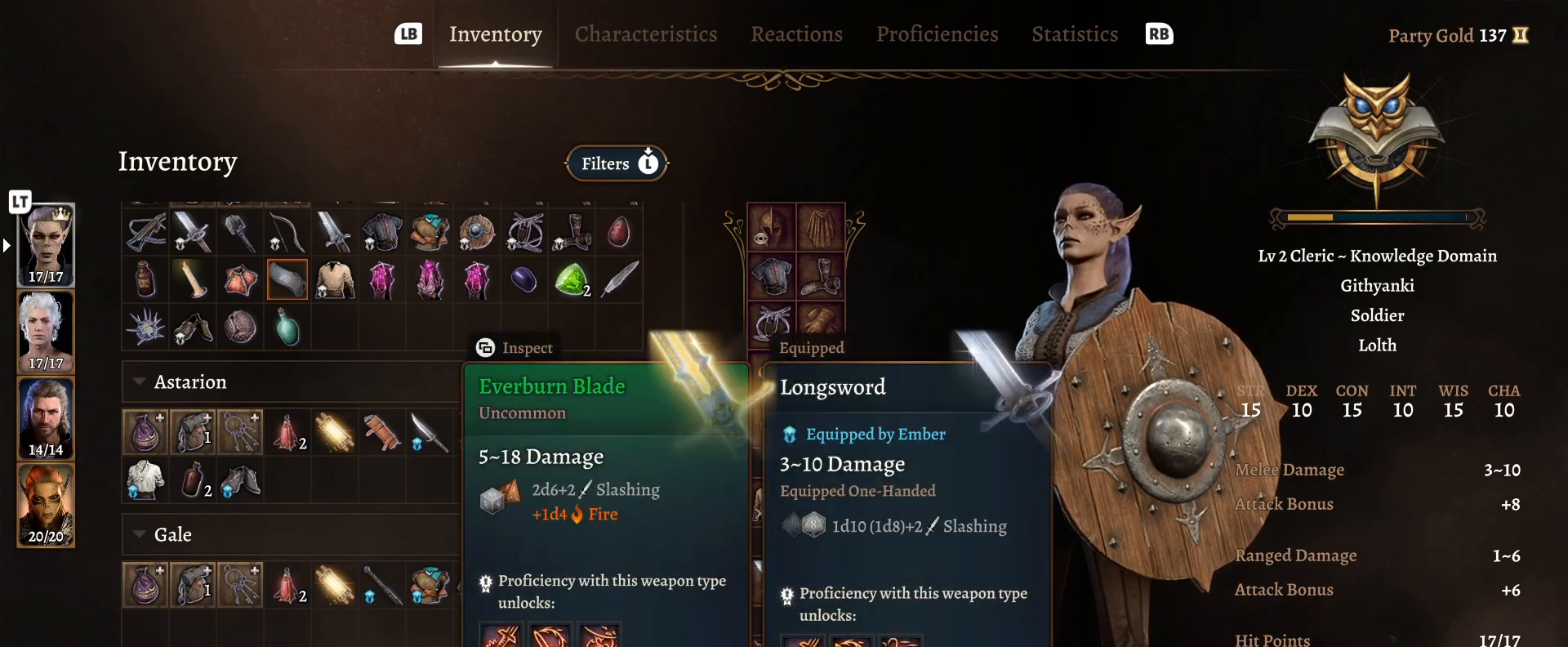
{"buttons": [], "left_stick": "center", "right_stick": "center", "events": []}
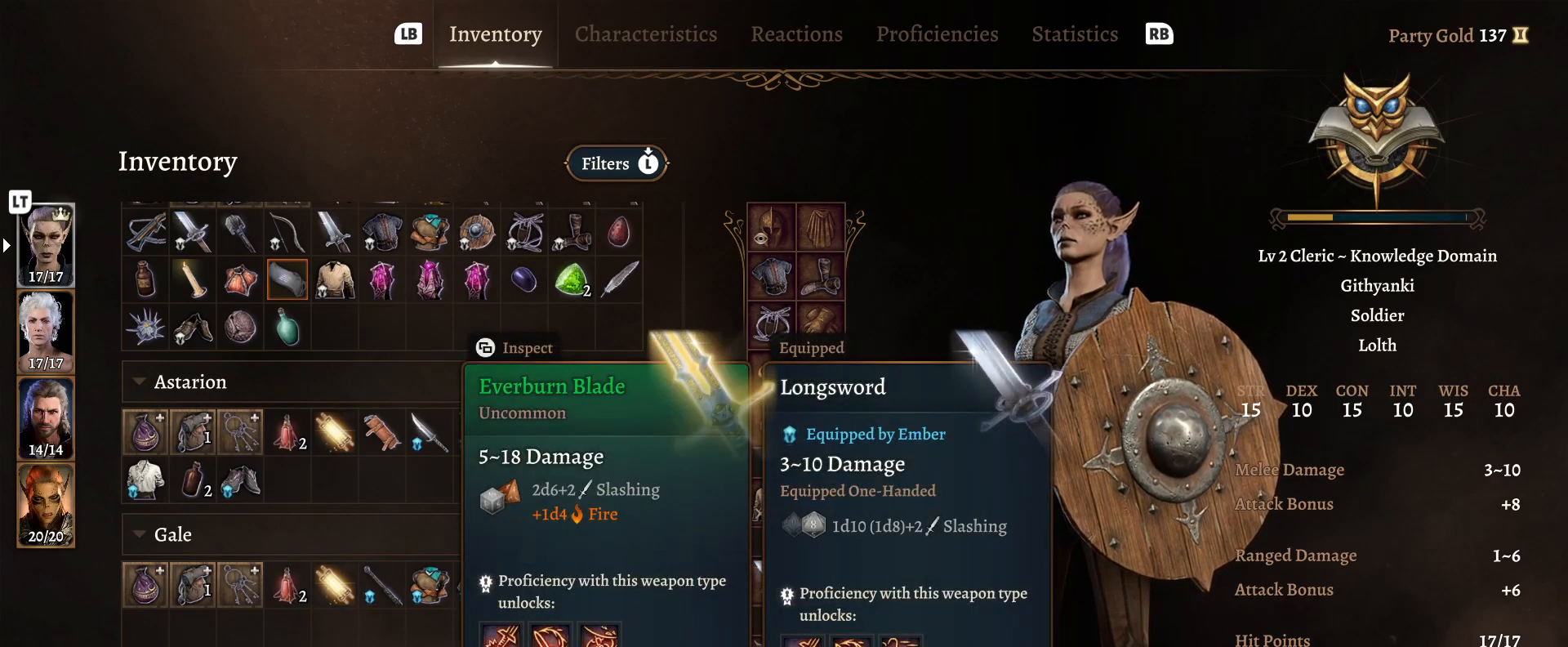
{"buttons": [], "left_stick": "center", "right_stick": "center", "events": []}
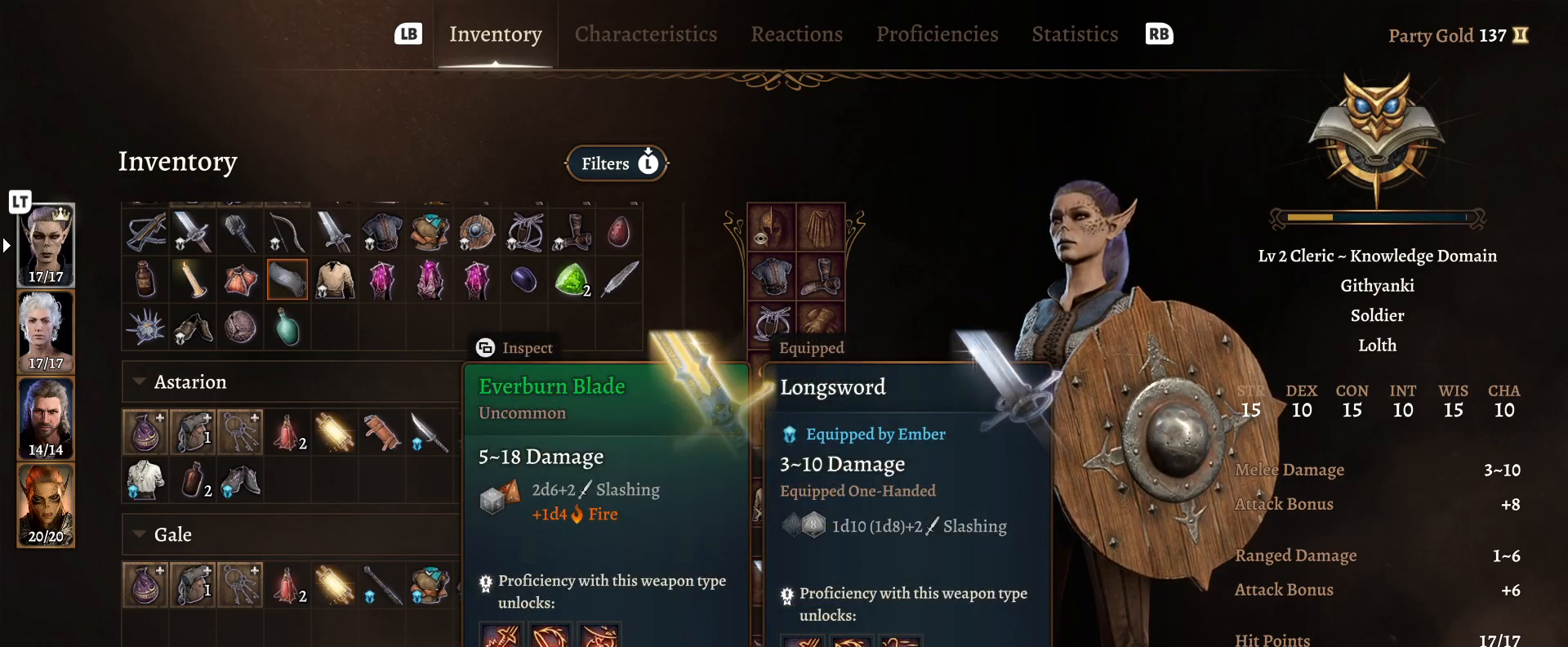
{"buttons": [], "left_stick": "center", "right_stick": "center", "events": []}
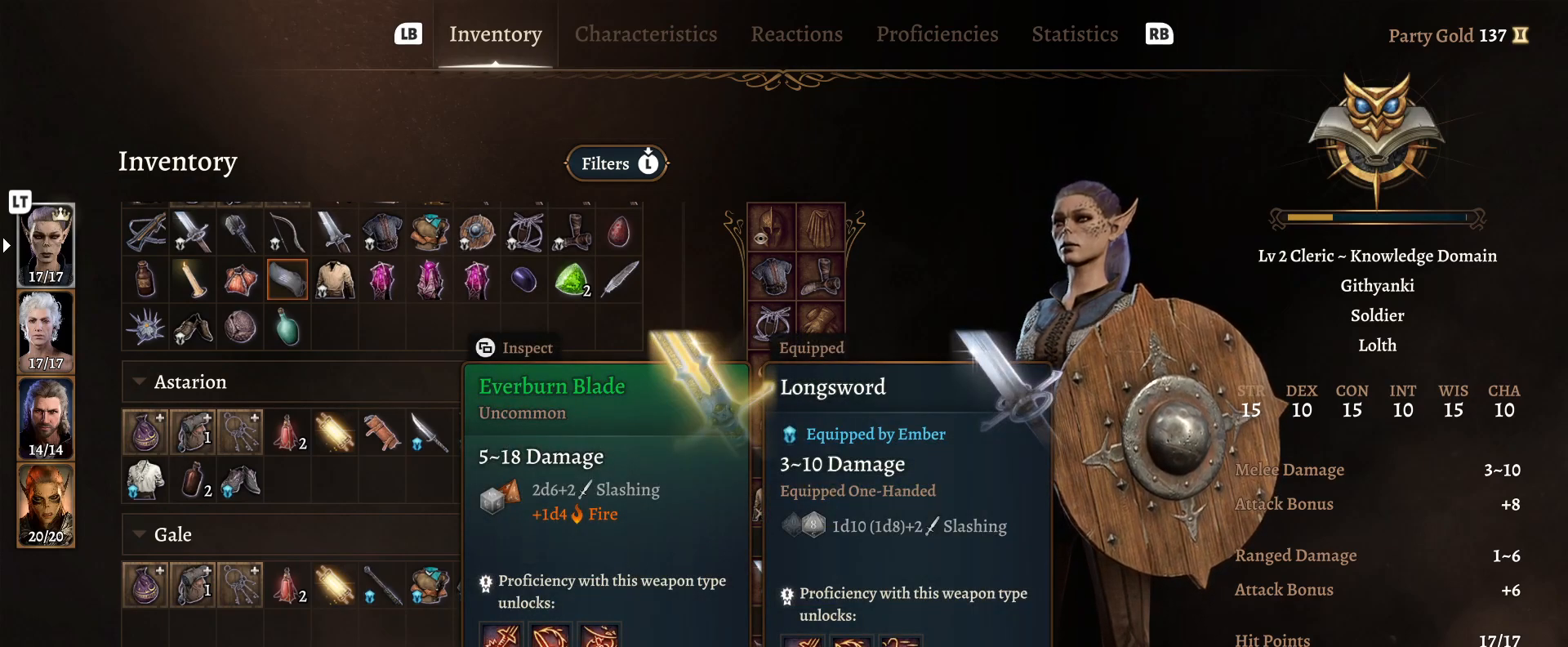
{"buttons": [], "left_stick": "center", "right_stick": "center", "events": []}
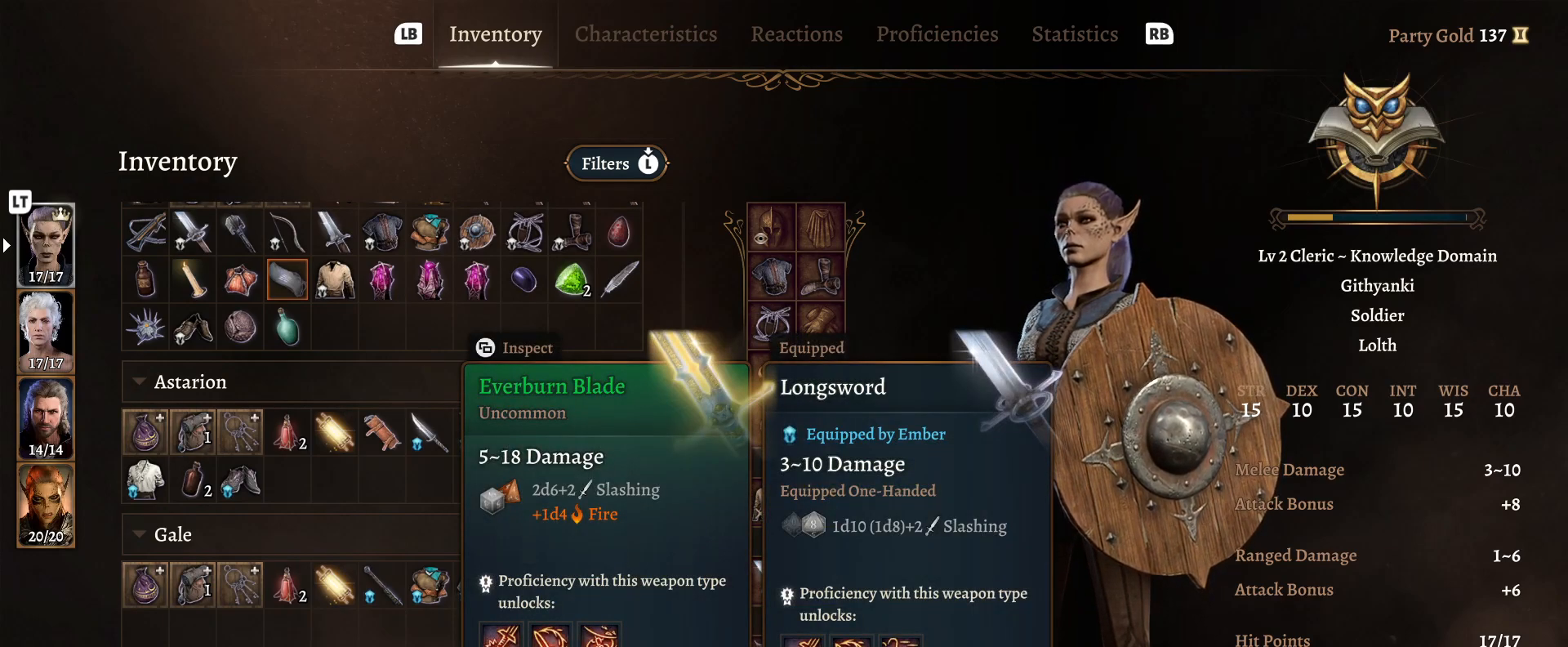
{"buttons": ["L2"], "left_stick": "center", "right_stick": "center", "events": [[367, "L2", "down"]]}
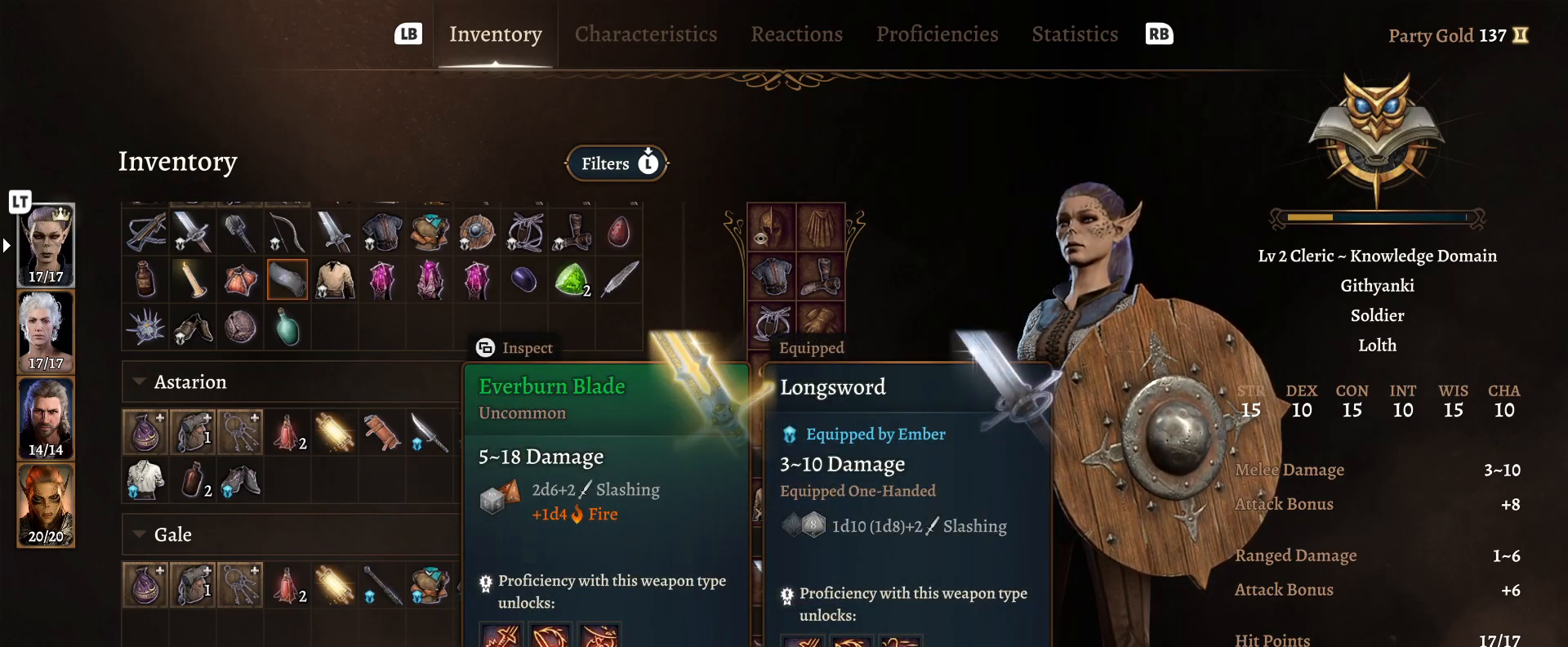
{"buttons": [], "left_stick": "down", "right_stick": "center", "events": [[17, "L2", "up"], [383, "left_stick", "down"]]}
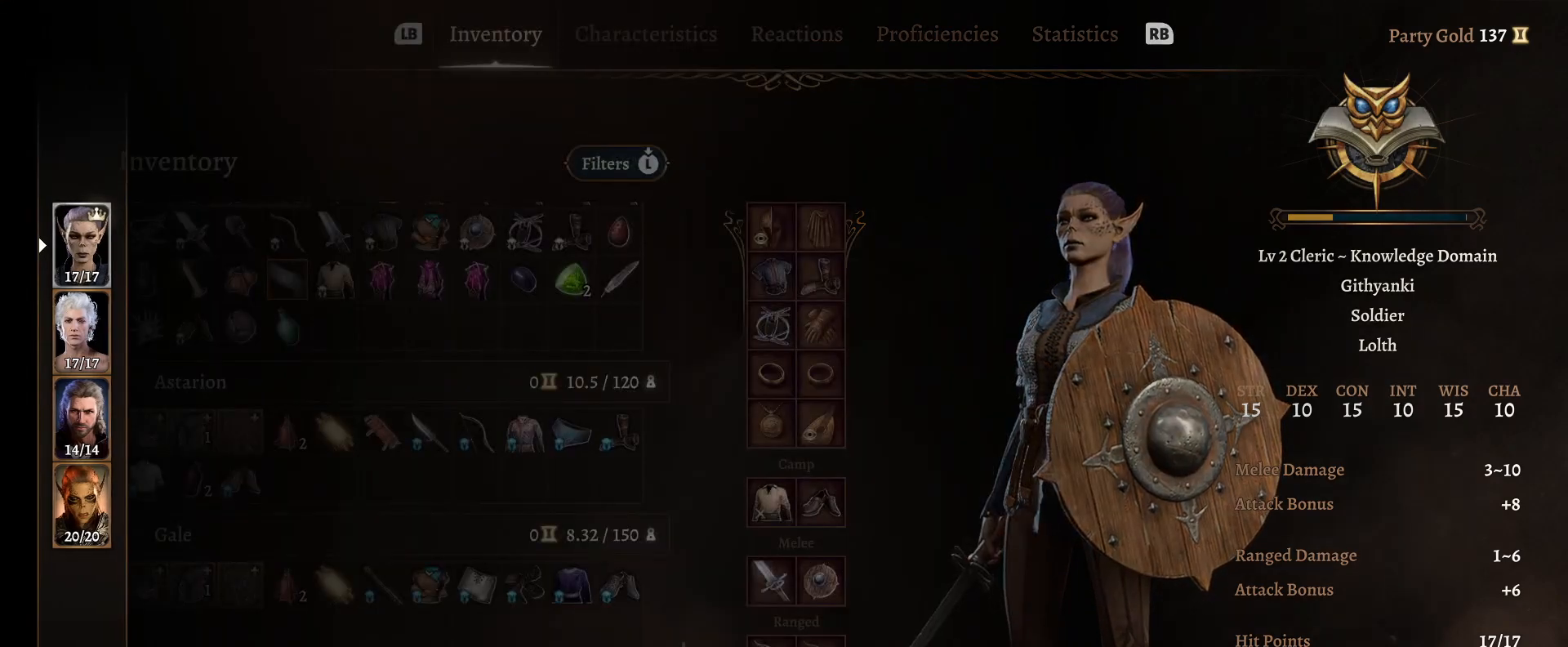
{"buttons": [], "left_stick": "center", "right_stick": "center", "events": [[50, "left_stick", "center"], [117, "left_stick", "down"], [267, "left_stick", "center"], [367, "left_stick", "down"], [483, "left_stick", "center"]]}
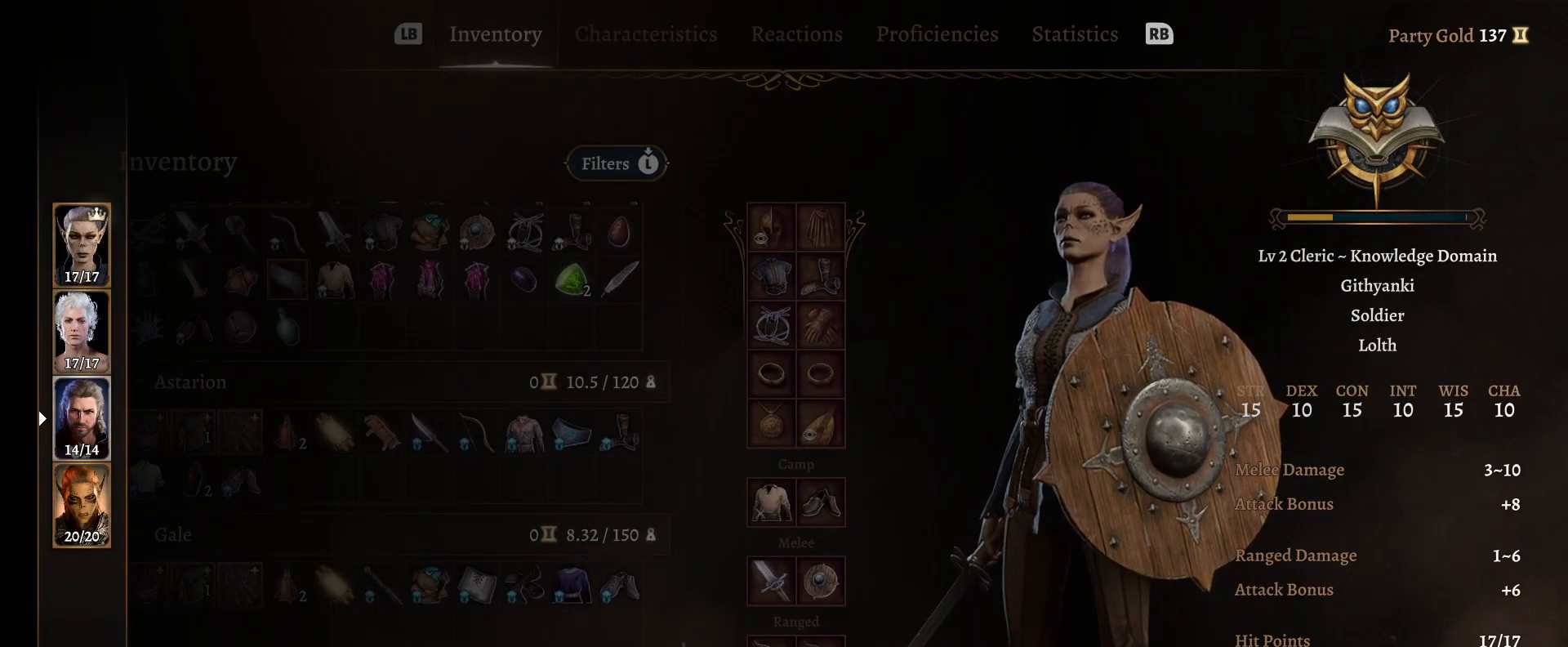
{"buttons": [], "left_stick": "center", "right_stick": "center", "events": [[350, "A", "down"], [467, "A", "up"]]}
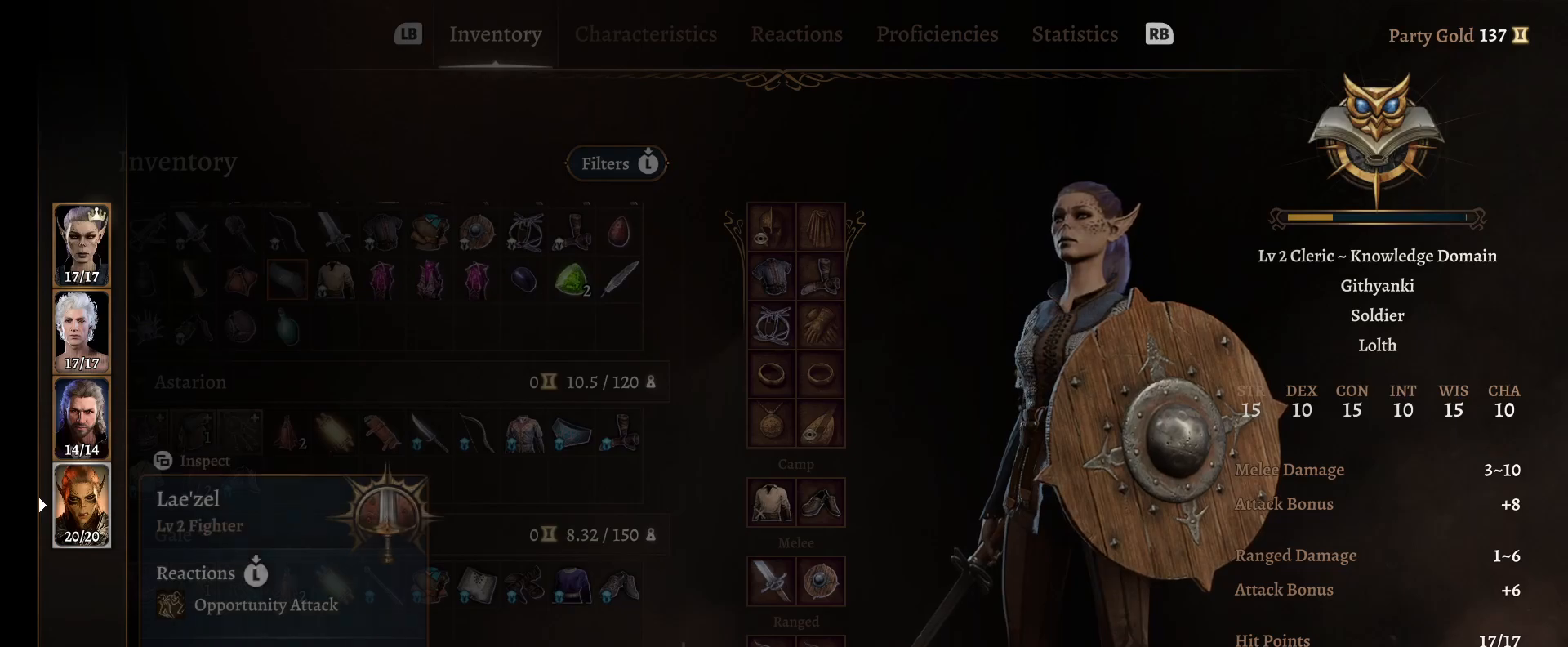
{"buttons": [], "left_stick": "down", "right_stick": "center", "events": [[400, "left_stick", "down"]]}
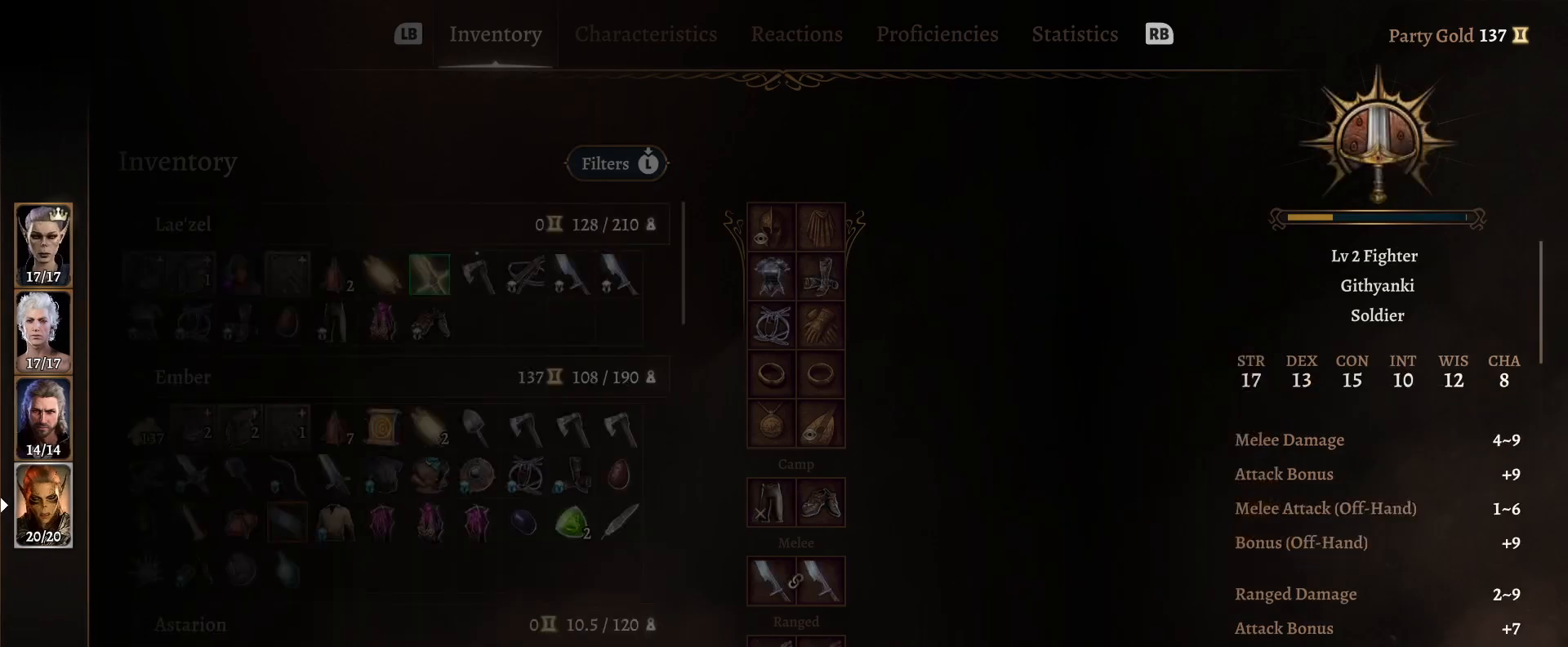
{"buttons": [], "left_stick": "center", "right_stick": "center", "events": [[67, "left_stick", "center"], [217, "left_stick", "down"], [500, "left_stick", "center"]]}
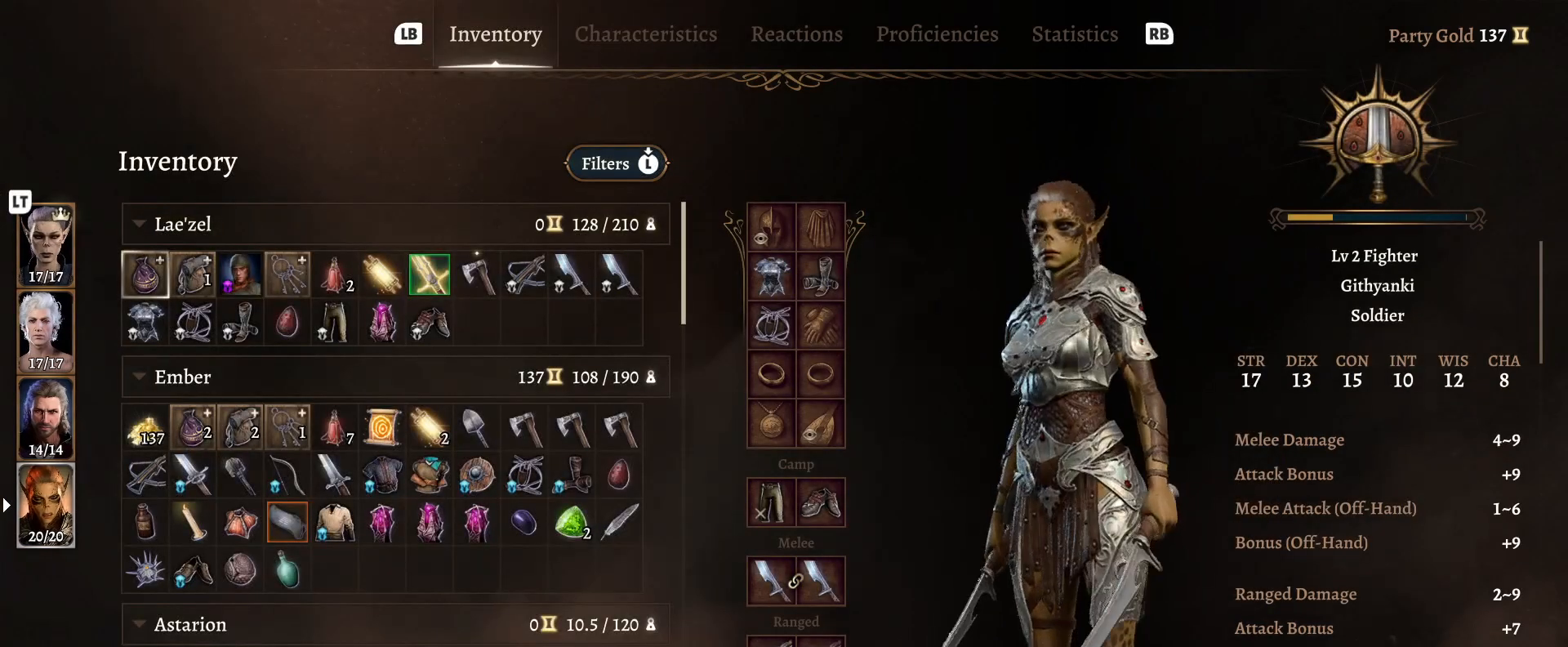
{"buttons": [], "left_stick": "center", "right_stick": "center", "events": [[100, "left_stick", "right"], [250, "left_stick", "center"], [350, "left_stick", "right"], [483, "left_stick", "center"]]}
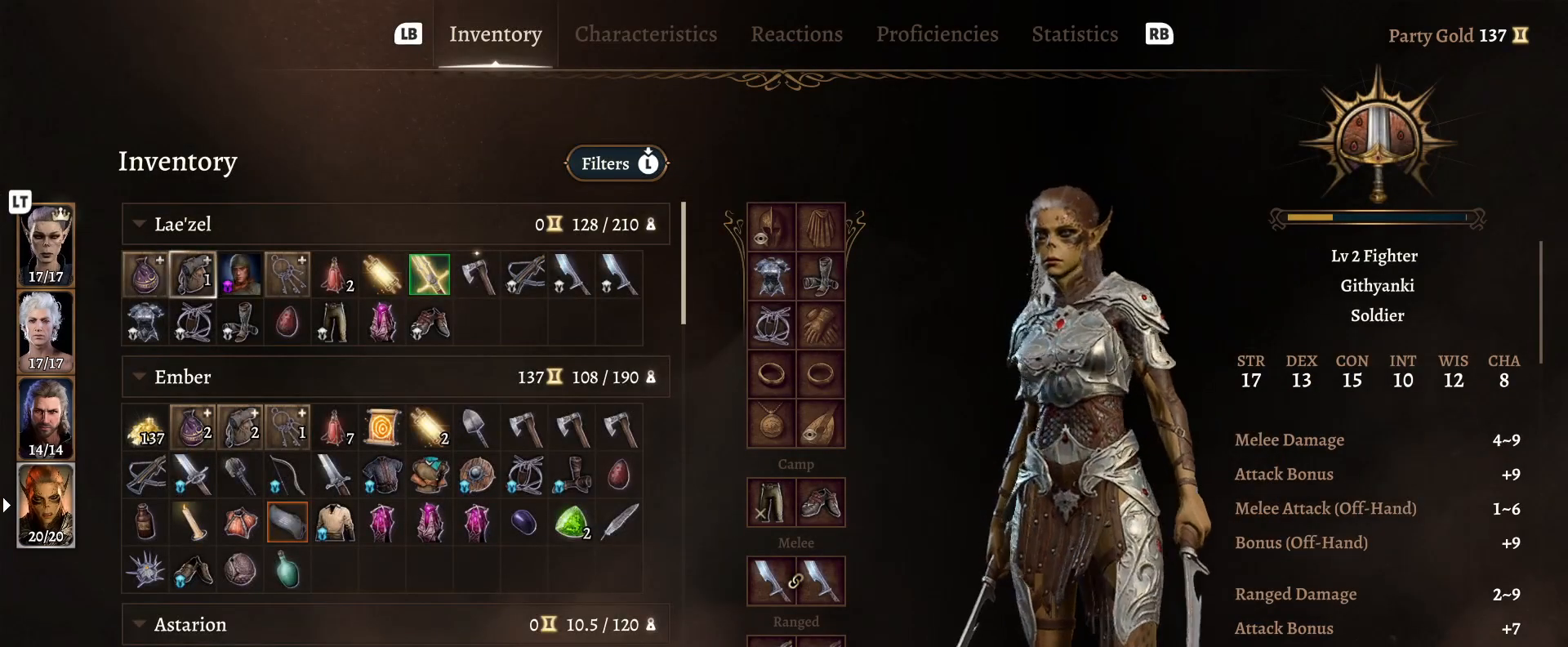
{"buttons": [], "left_stick": "center", "right_stick": "center", "events": [[100, "left_stick", "right"], [217, "left_stick", "center"], [300, "left_stick", "right"], [433, "left_stick", "center"]]}
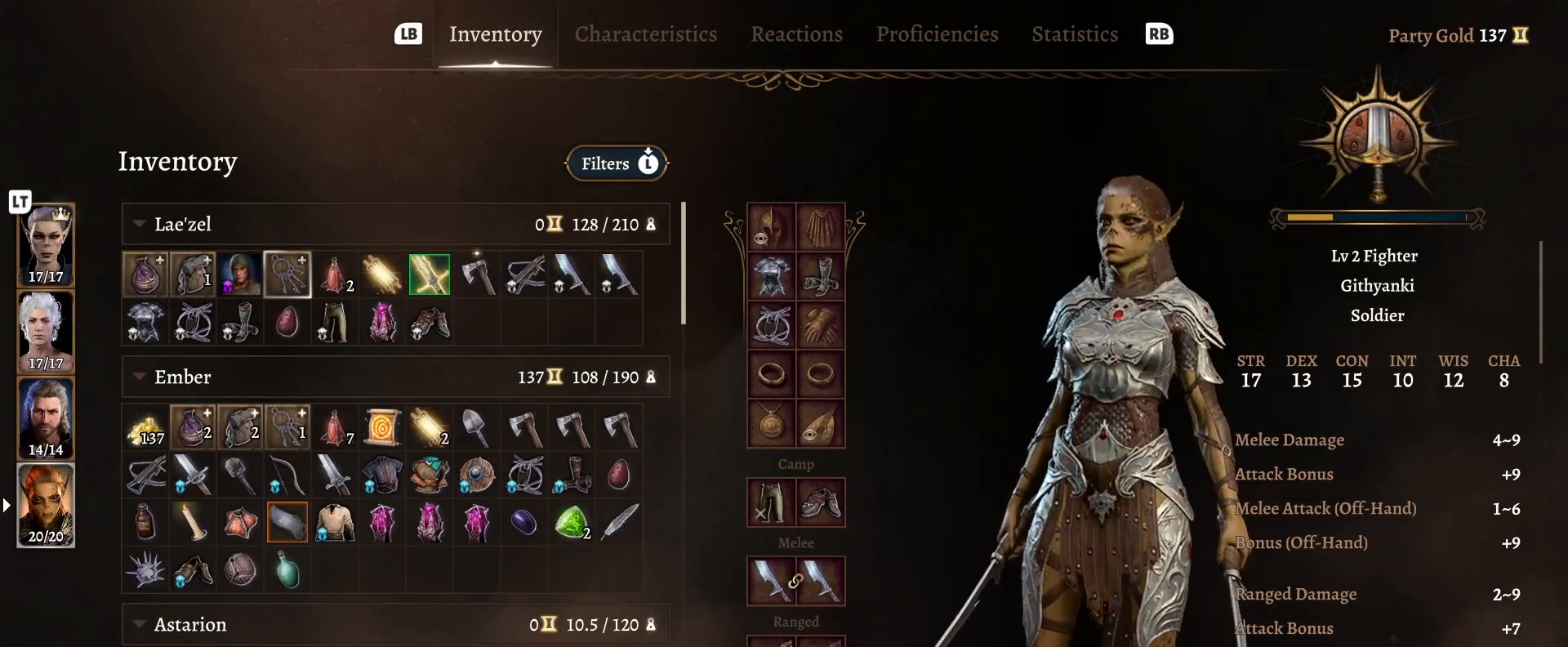
{"buttons": [], "left_stick": "center", "right_stick": "center", "events": [[17, "left_stick", "right"], [150, "left_stick", "center"], [233, "left_stick", "right"], [333, "left_stick", "center"]]}
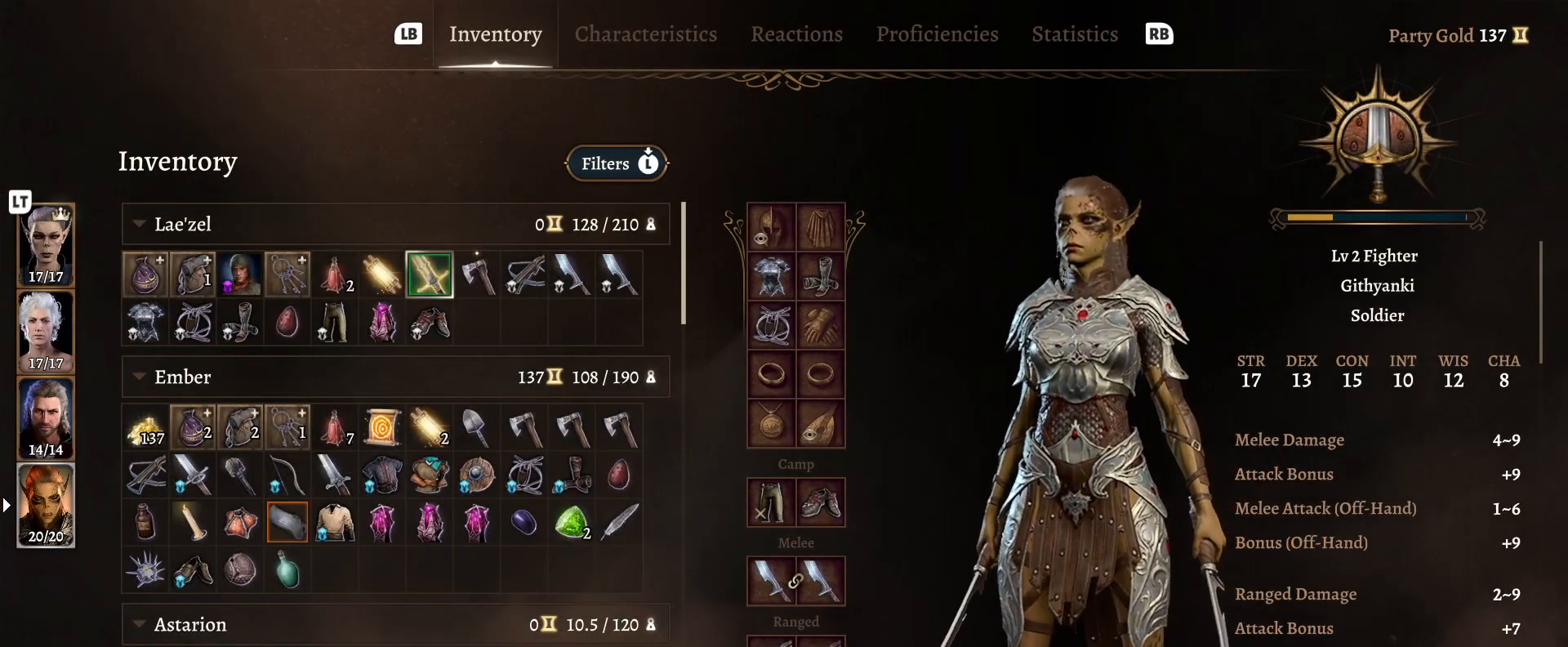
{"buttons": [], "left_stick": "center", "right_stick": "center", "events": [[283, "A", "down"], [383, "A", "up"]]}
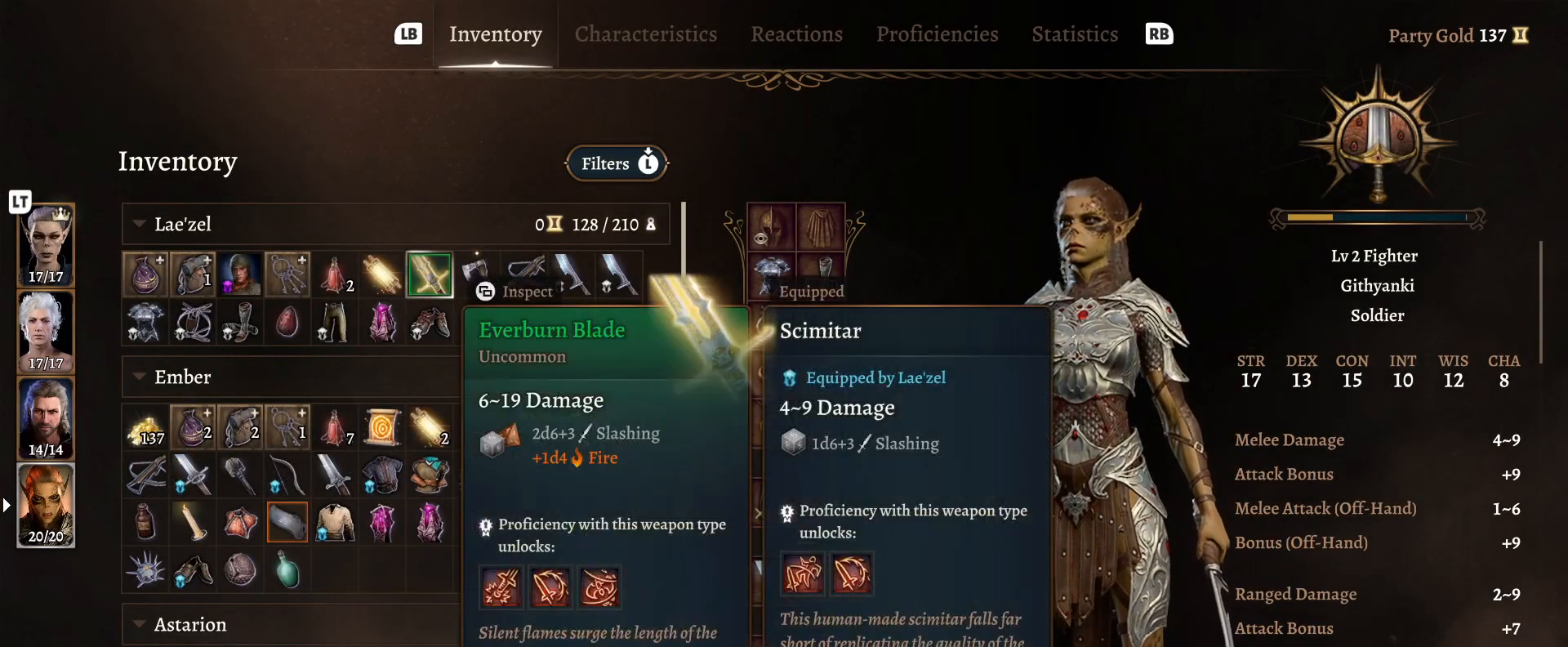
{"buttons": [], "left_stick": "center", "right_stick": "center", "events": []}